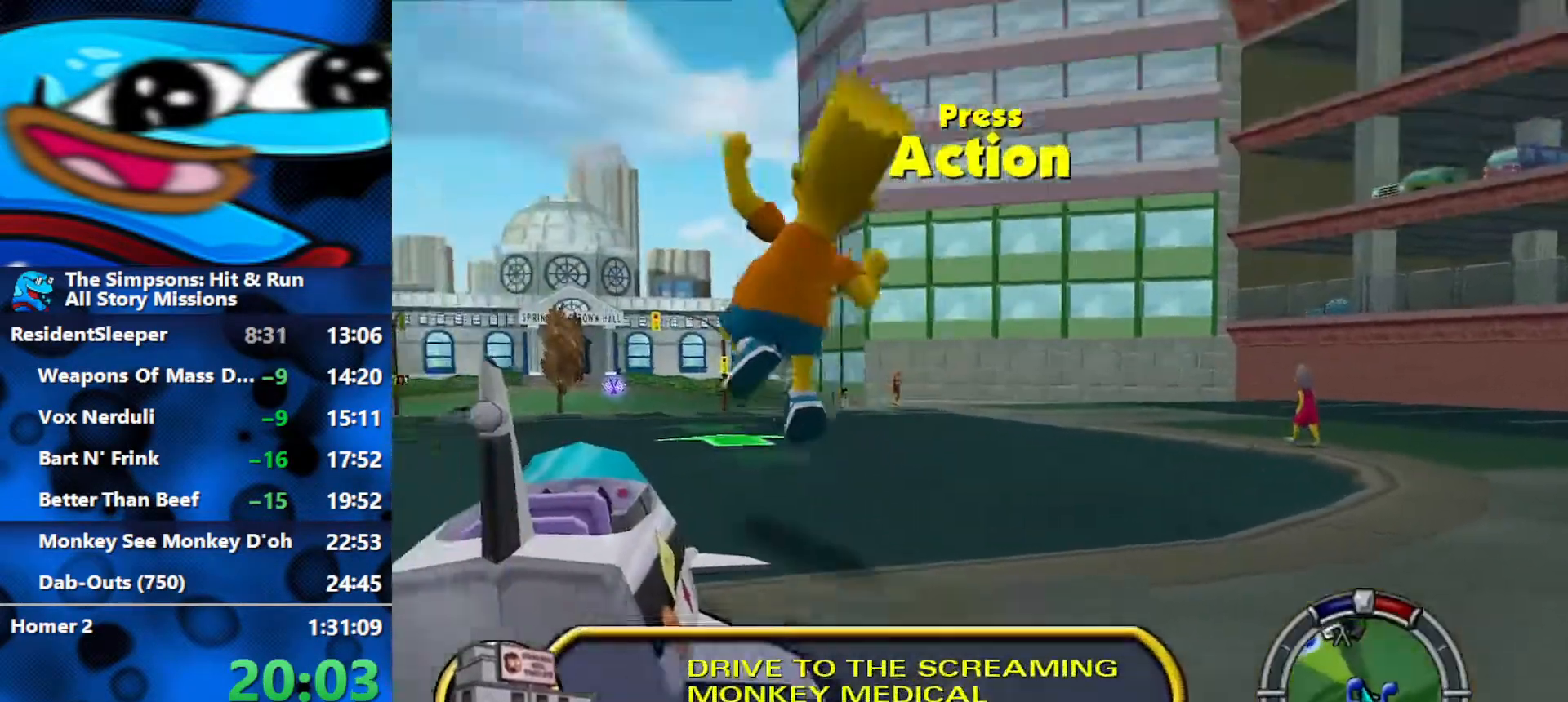
Gameplay with a controller (Xbox layout); each line is a JSON object with the inputs held at the frame after it. "events" lists button and stick changes between this image and that frame as [ms after this image, input, new state], when the widget could be followed in between.
{"buttons": ["Y", "R2"], "left_stick": "up", "right_stick": "center", "events": [[33, "Y", "down"], [117, "Y", "up"], [183, "Y", "down"], [233, "Y", "up"], [333, "left_stick", "up"], [417, "Y", "down"], [467, "Y", "up"], [500, "Y", "down"]]}
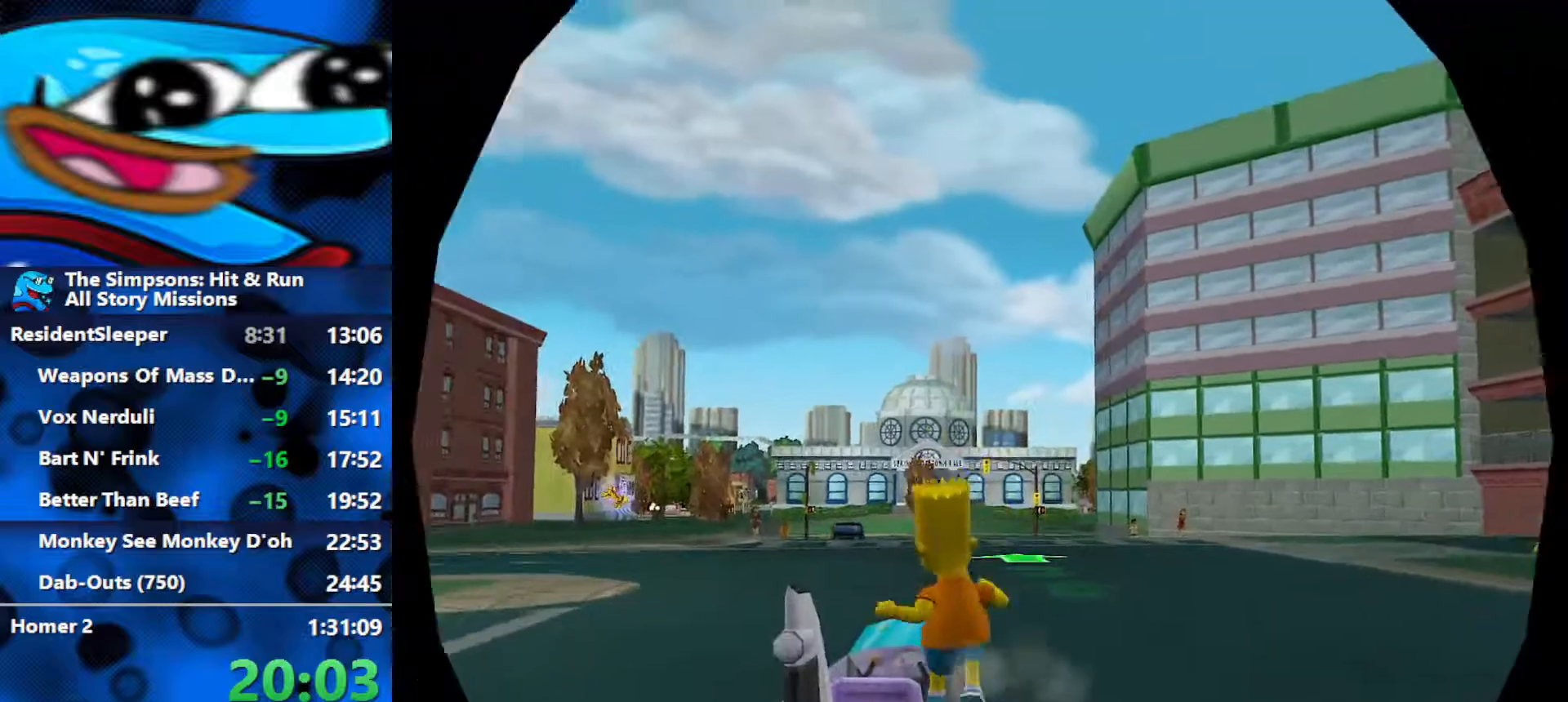
{"buttons": ["R2"], "left_stick": "center", "right_stick": "center", "events": [[67, "Y", "up"], [183, "R1", "down"], [200, "left_stick", "center"], [383, "R1", "up"]]}
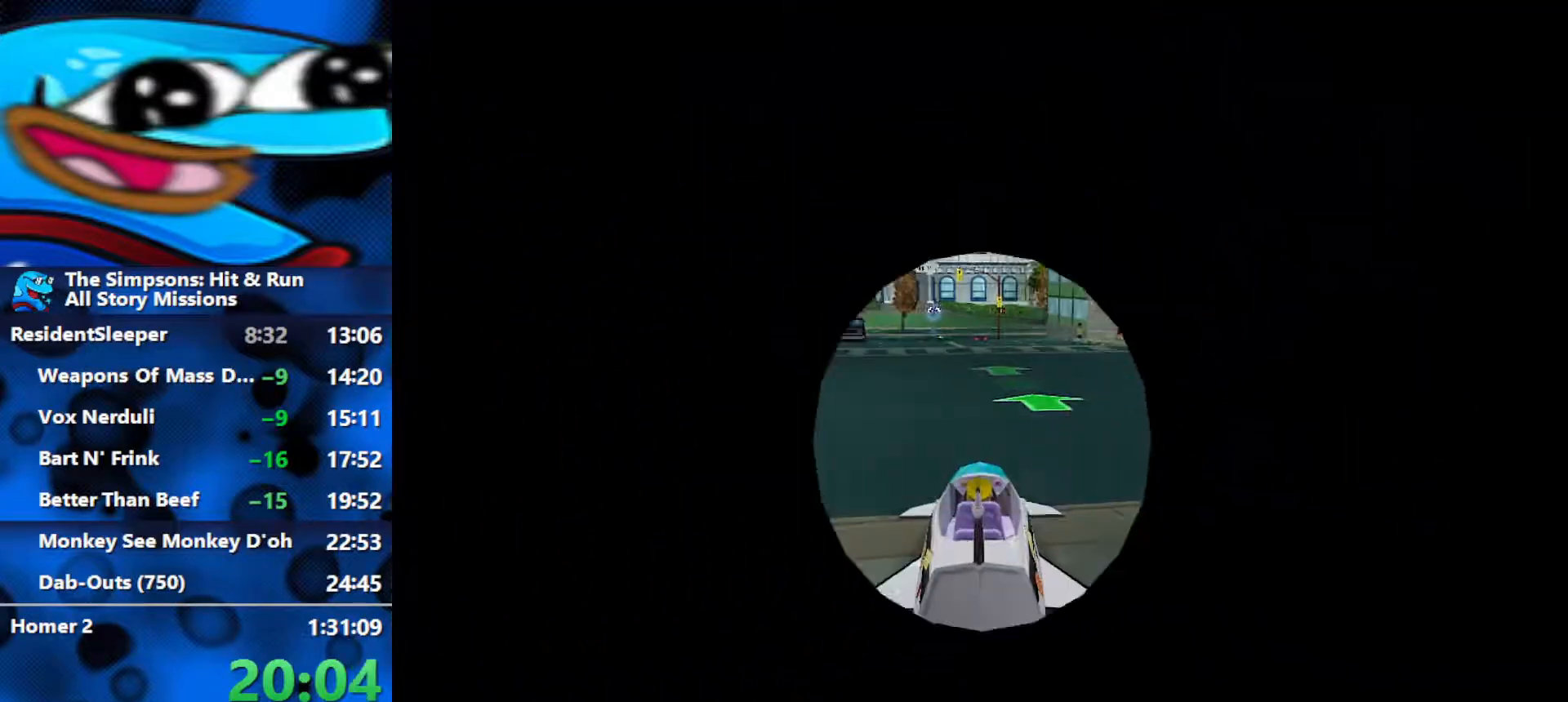
{"buttons": ["R2"], "left_stick": "center", "right_stick": "center", "events": []}
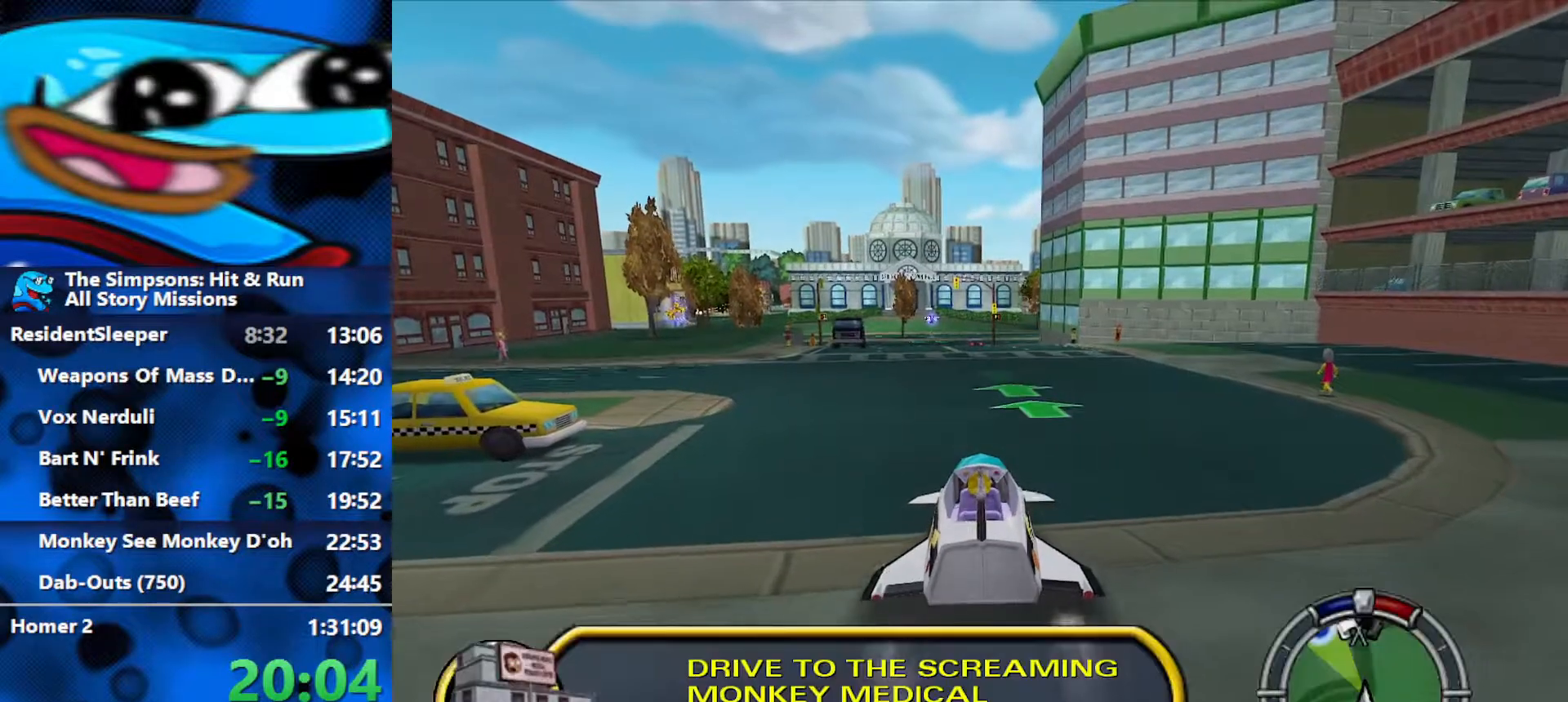
{"buttons": ["R2"], "left_stick": "center", "right_stick": "center", "events": []}
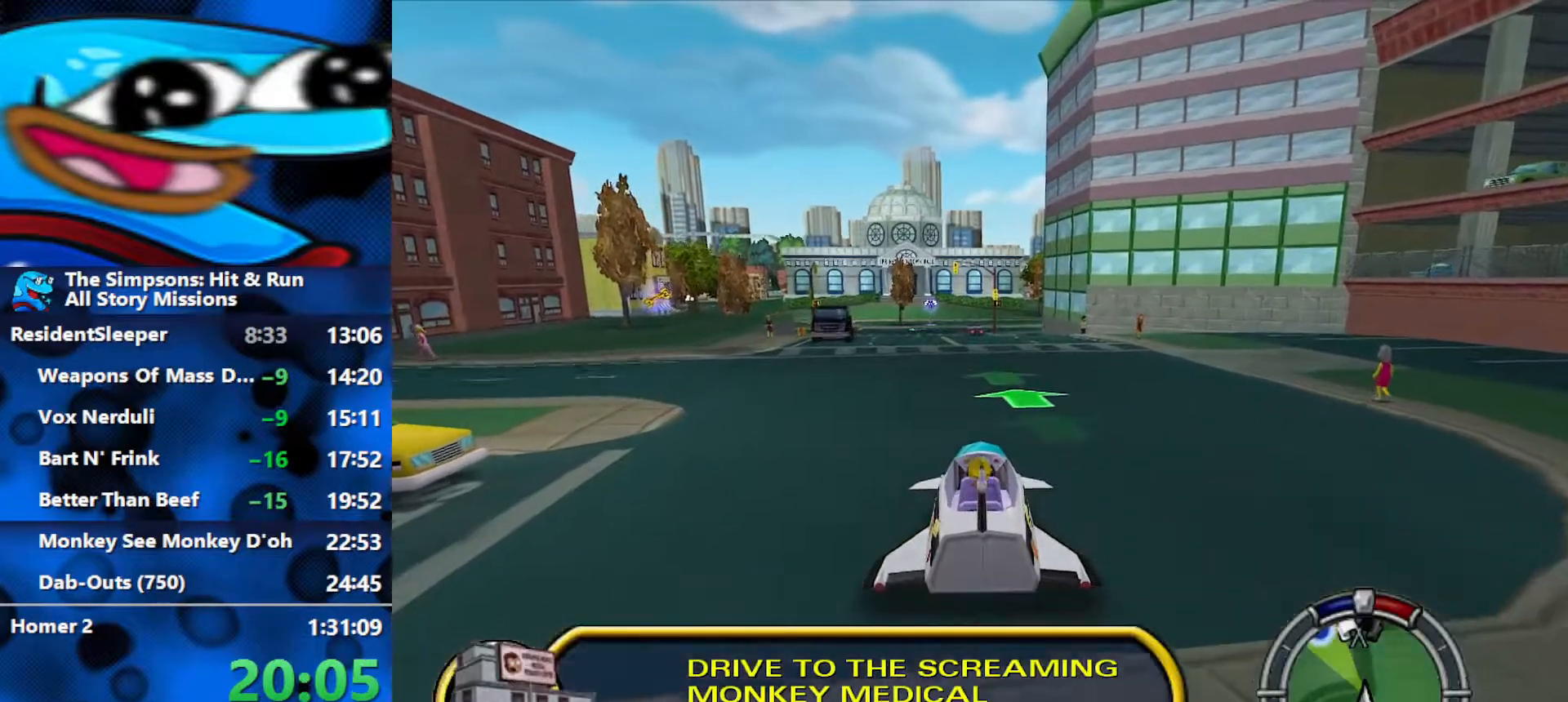
{"buttons": ["R2"], "left_stick": "center", "right_stick": "center", "events": []}
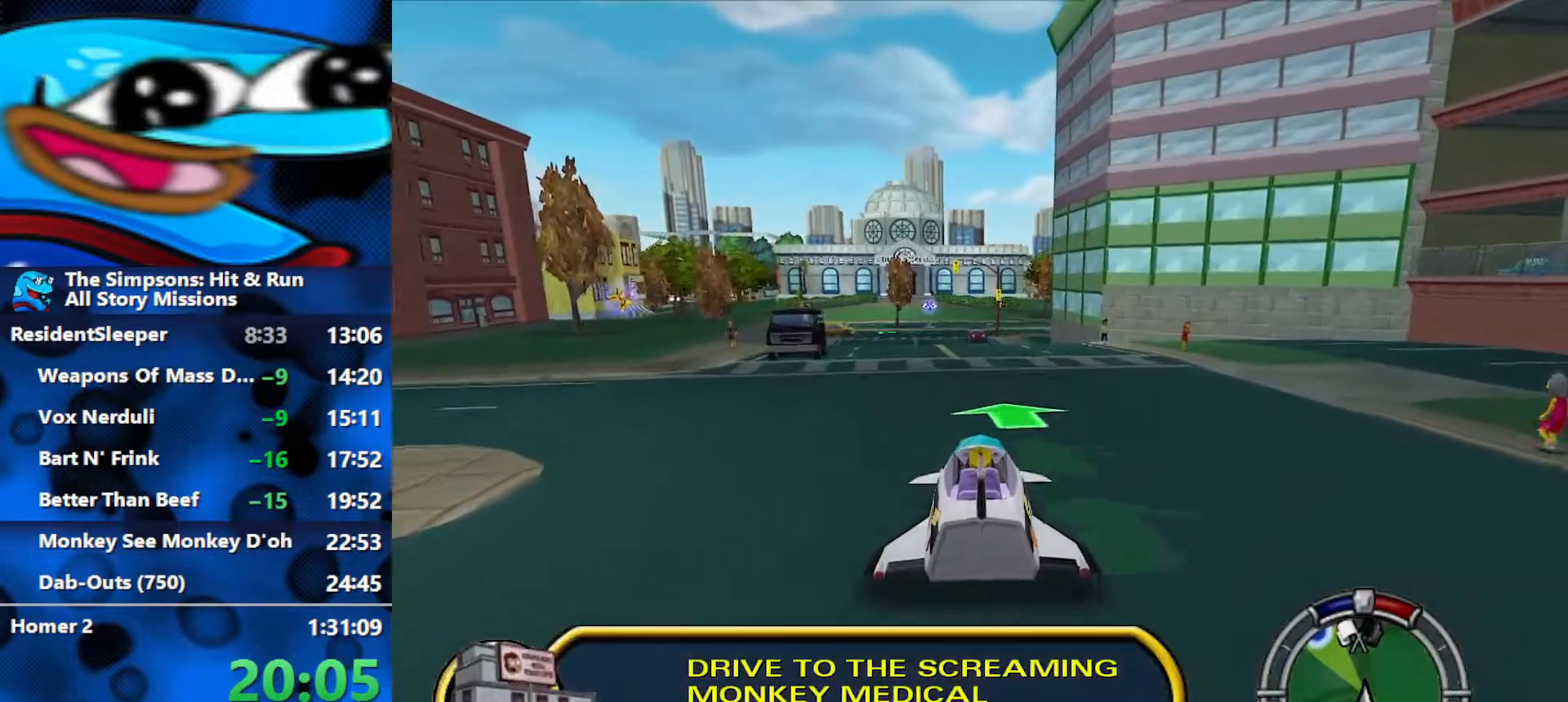
{"buttons": ["R2"], "left_stick": "center", "right_stick": "center", "events": []}
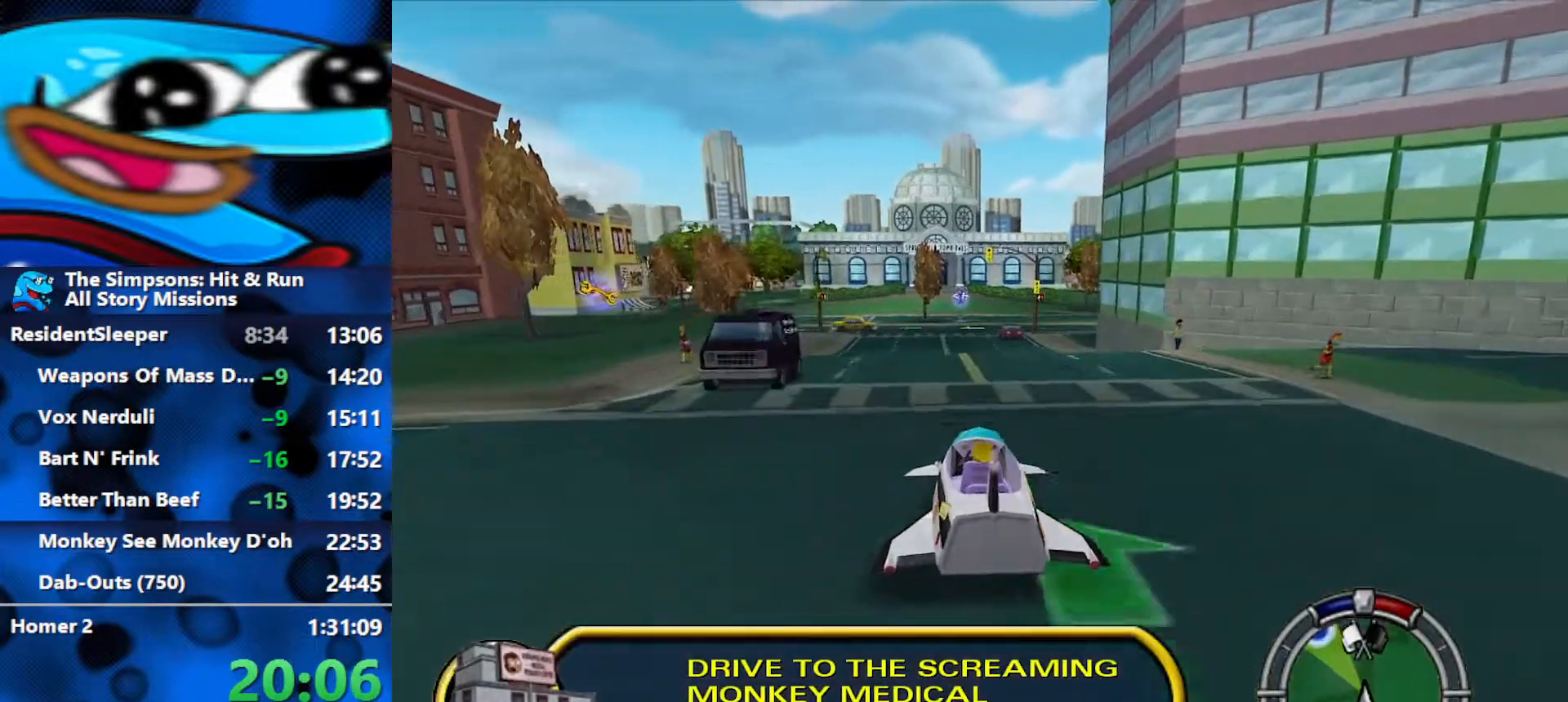
{"buttons": ["R2"], "left_stick": "center", "right_stick": "center", "events": []}
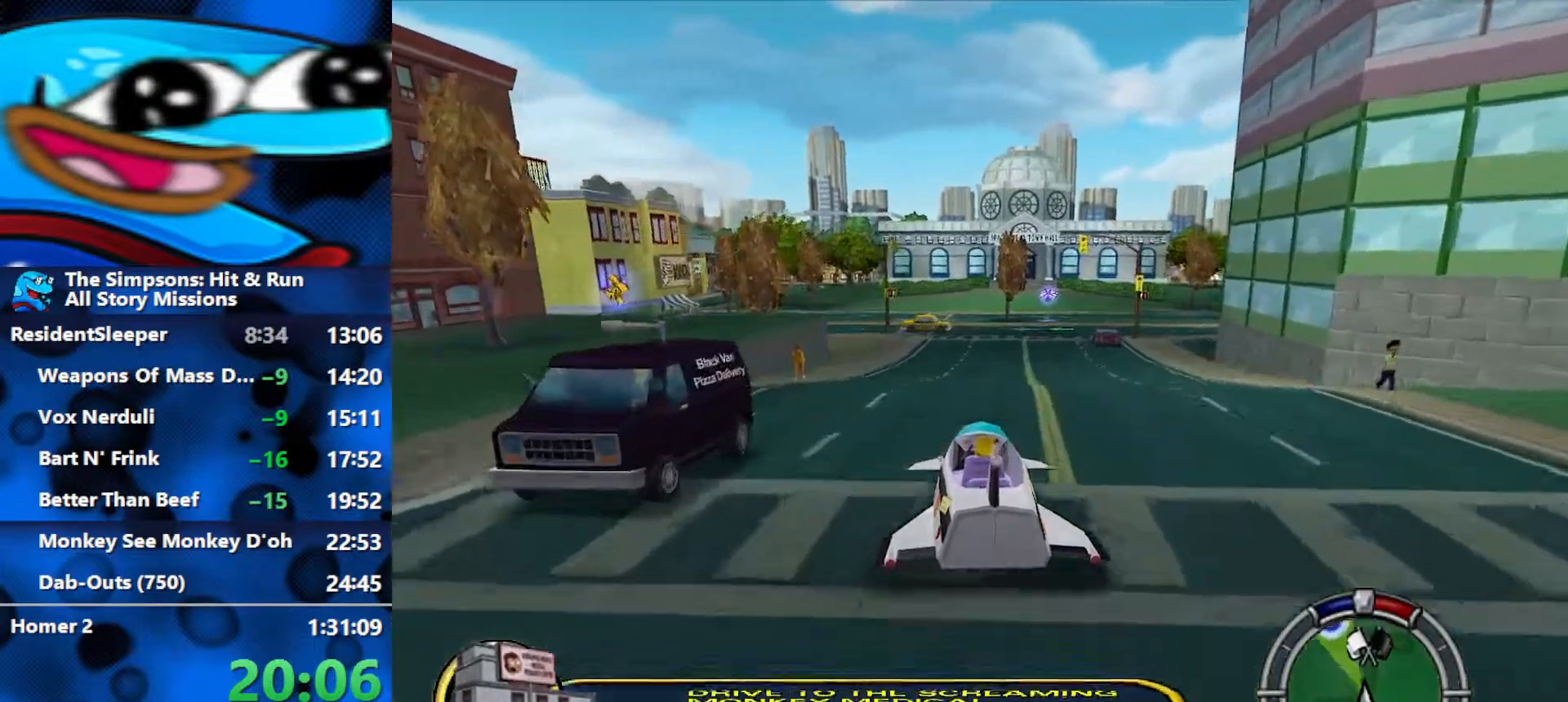
{"buttons": ["R2"], "left_stick": "center", "right_stick": "center", "events": [[17, "left_stick", "left"], [200, "left_stick", "center"]]}
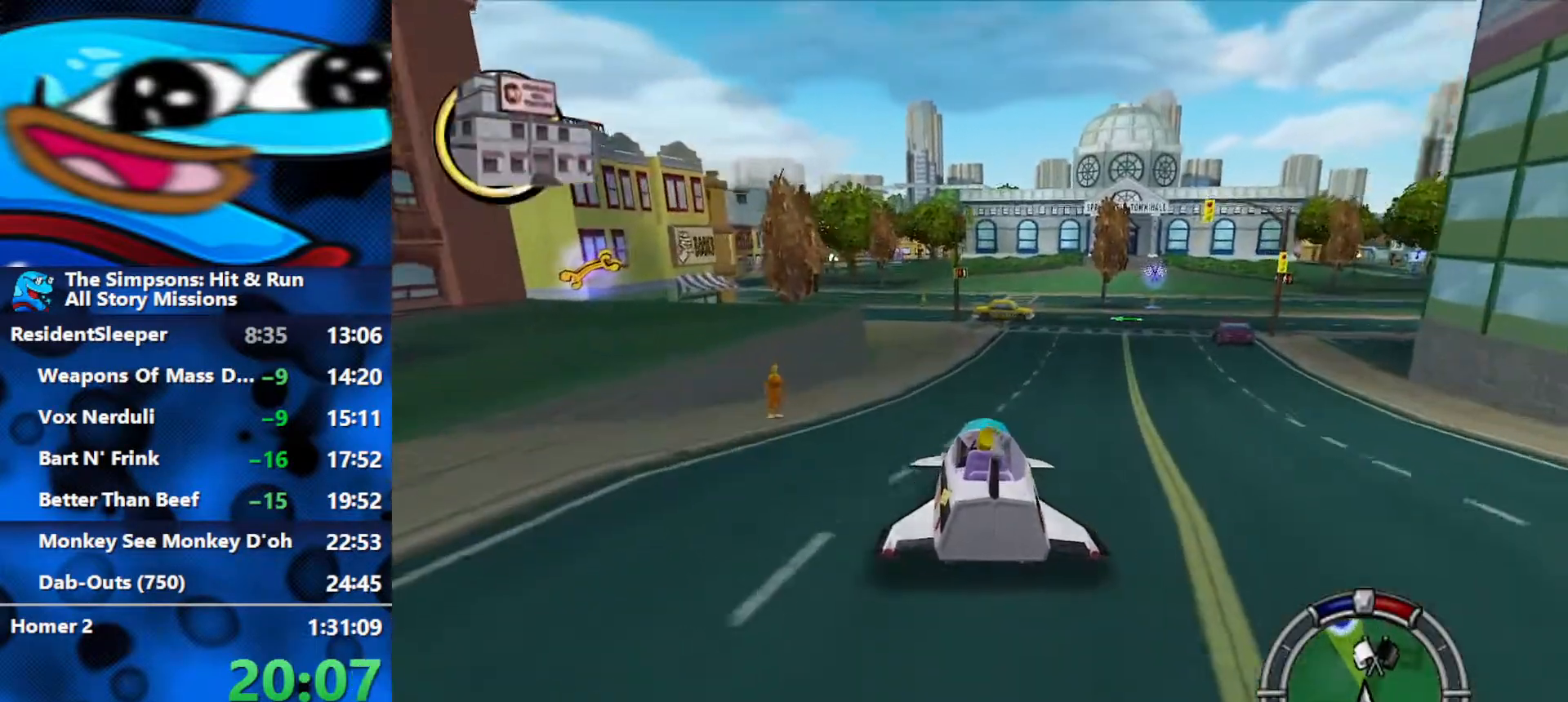
{"buttons": ["R2"], "left_stick": "center", "right_stick": "center", "events": [[133, "left_stick", "left"], [267, "left_stick", "center"]]}
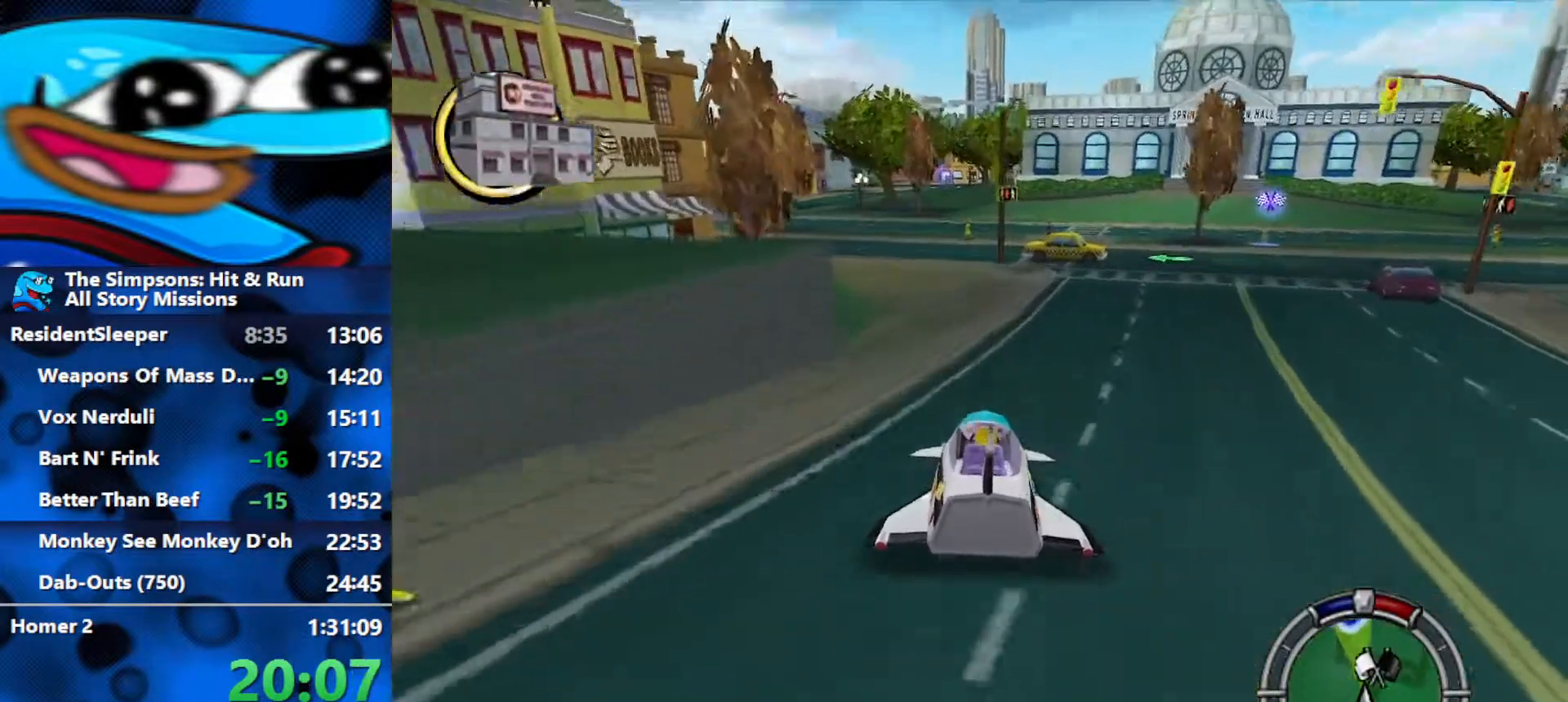
{"buttons": ["R2"], "left_stick": "center", "right_stick": "center", "events": [[33, "left_stick", "left"], [183, "left_stick", "center"], [350, "left_stick", "left"], [467, "left_stick", "center"]]}
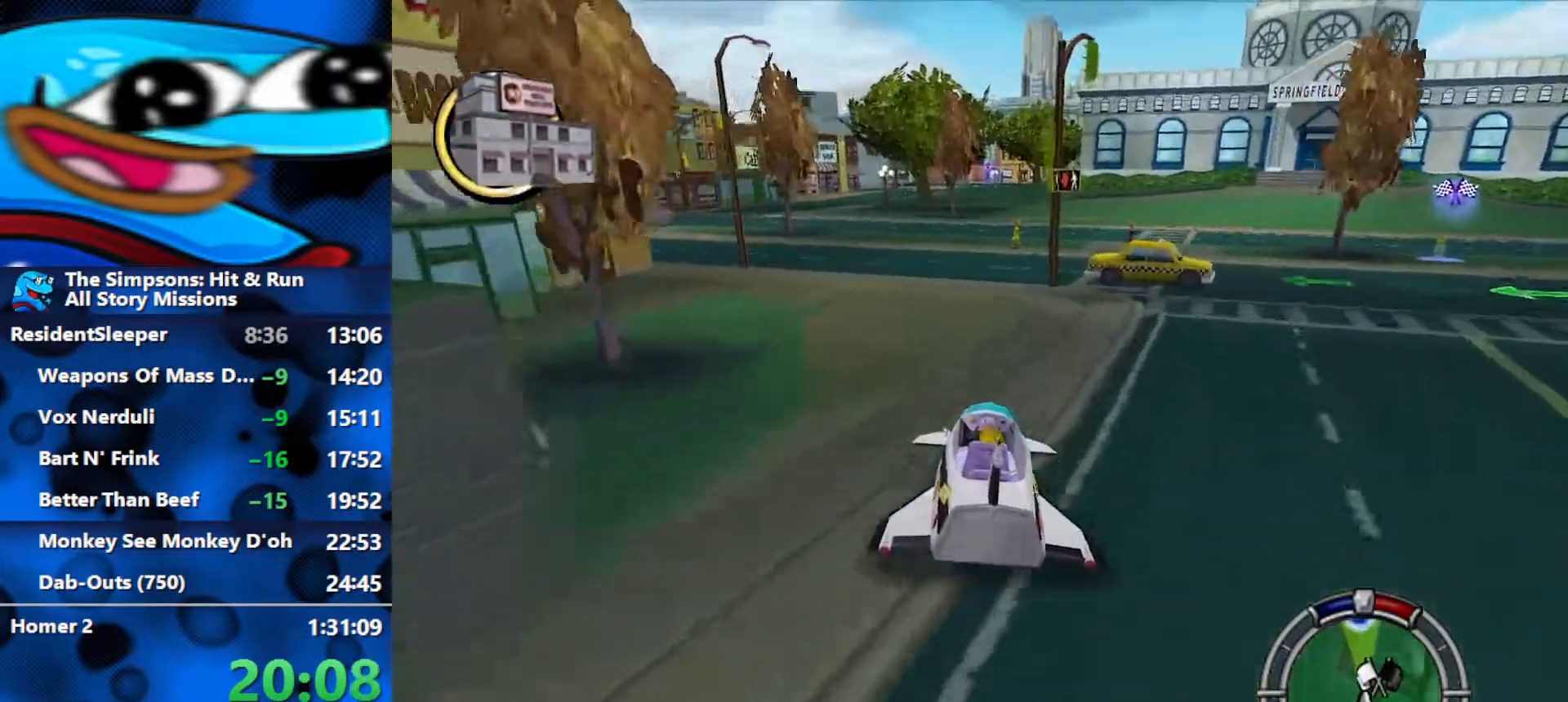
{"buttons": ["R2"], "left_stick": "center", "right_stick": "center", "events": []}
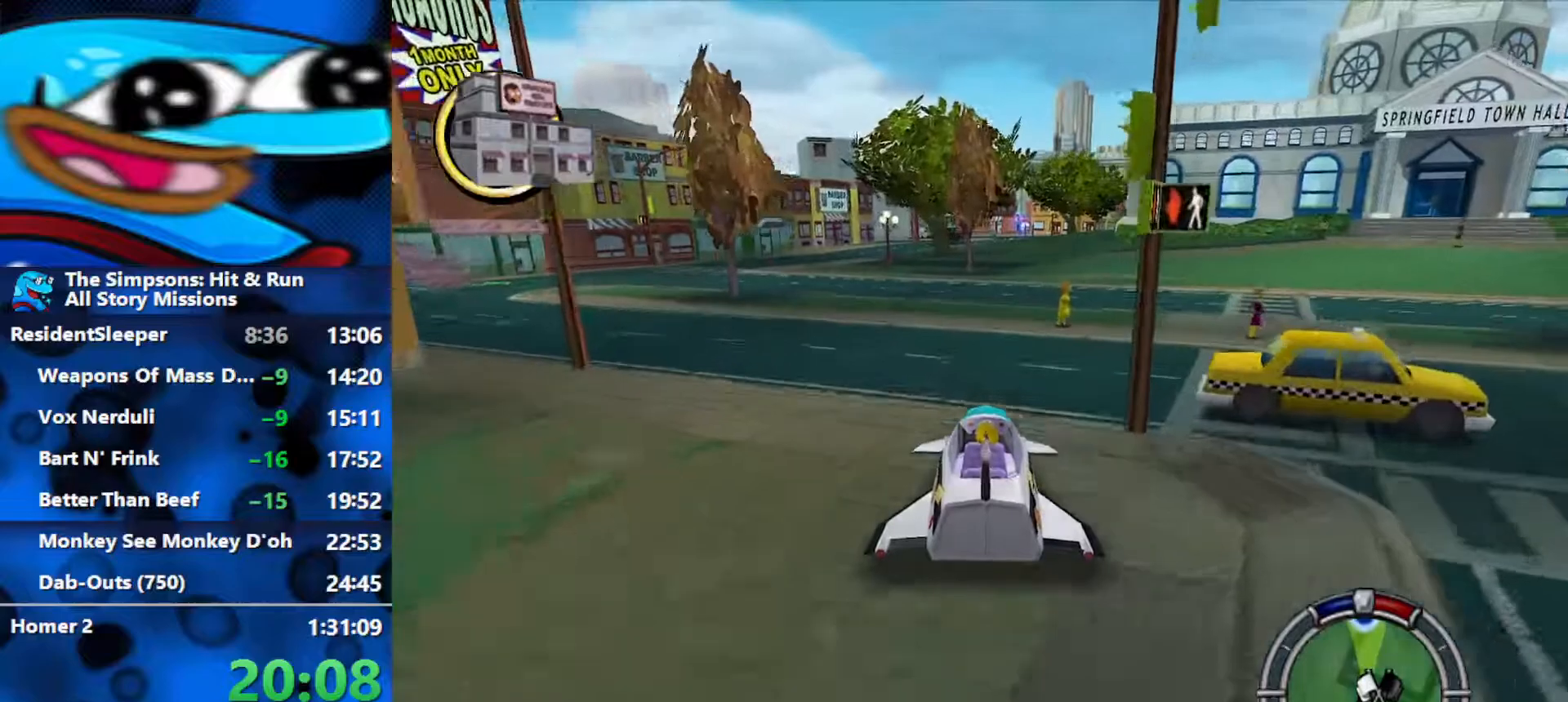
{"buttons": ["R2"], "left_stick": "center", "right_stick": "center", "events": [[150, "left_stick", "right"], [350, "left_stick", "center"]]}
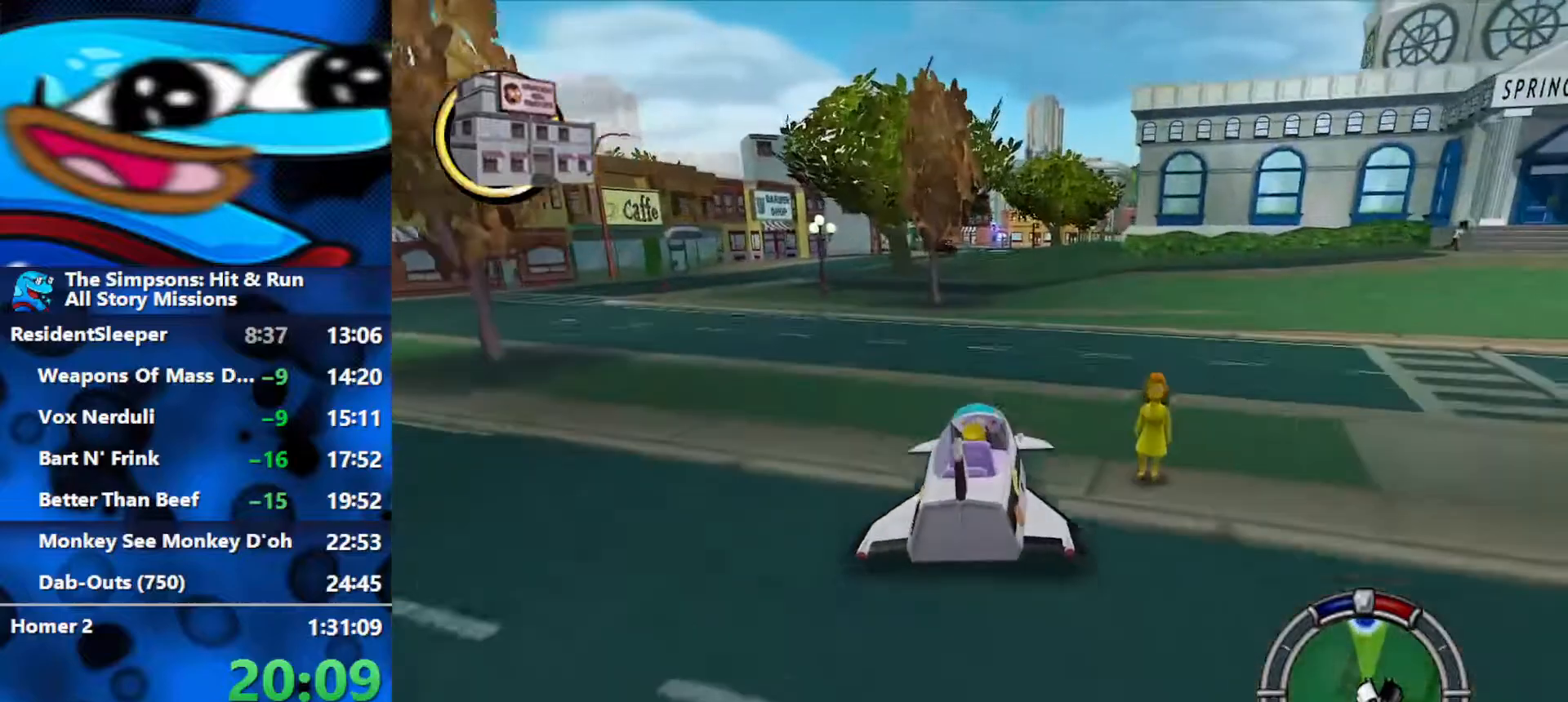
{"buttons": ["R2"], "left_stick": "left", "right_stick": "center", "events": [[367, "left_stick", "left"]]}
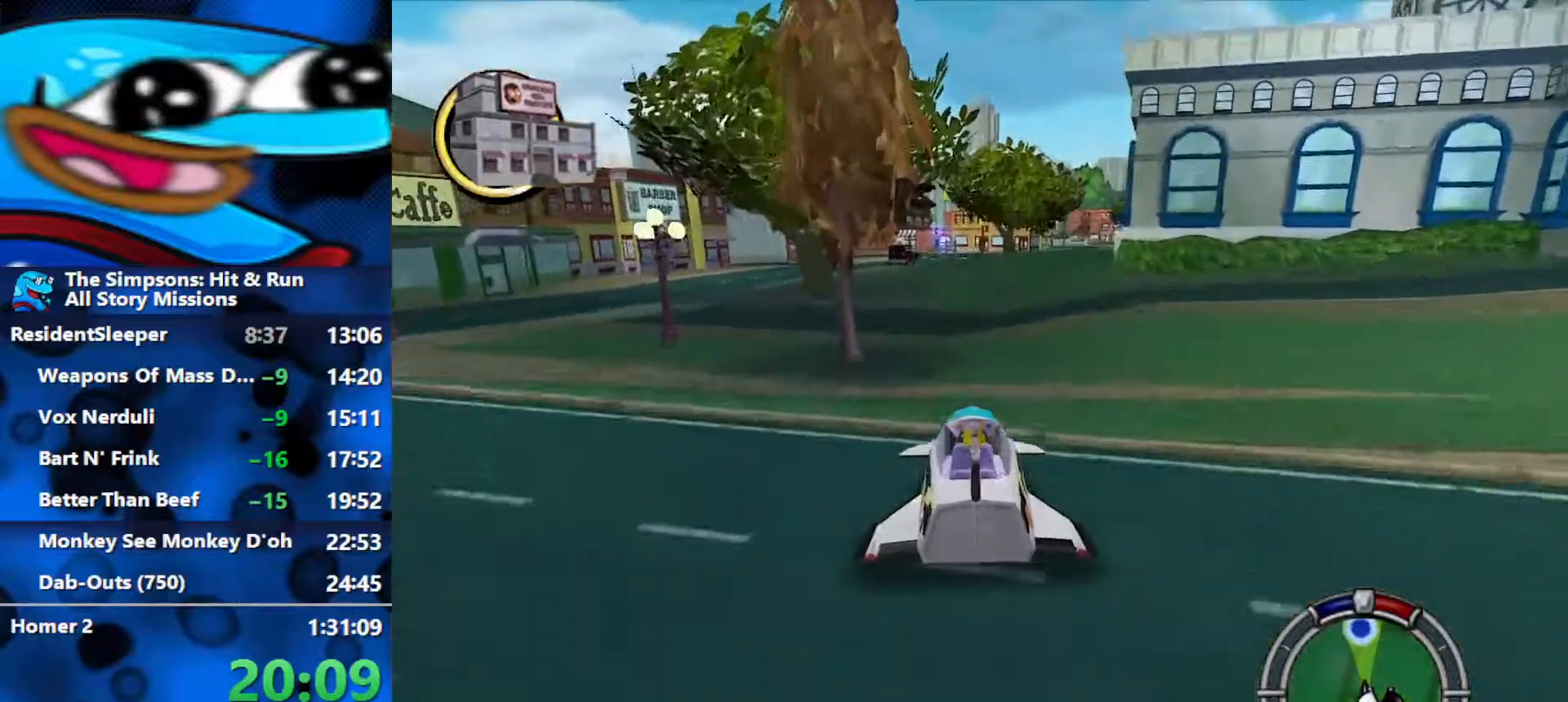
{"buttons": ["R2"], "left_stick": "center", "right_stick": "center", "events": [[33, "left_stick", "center"]]}
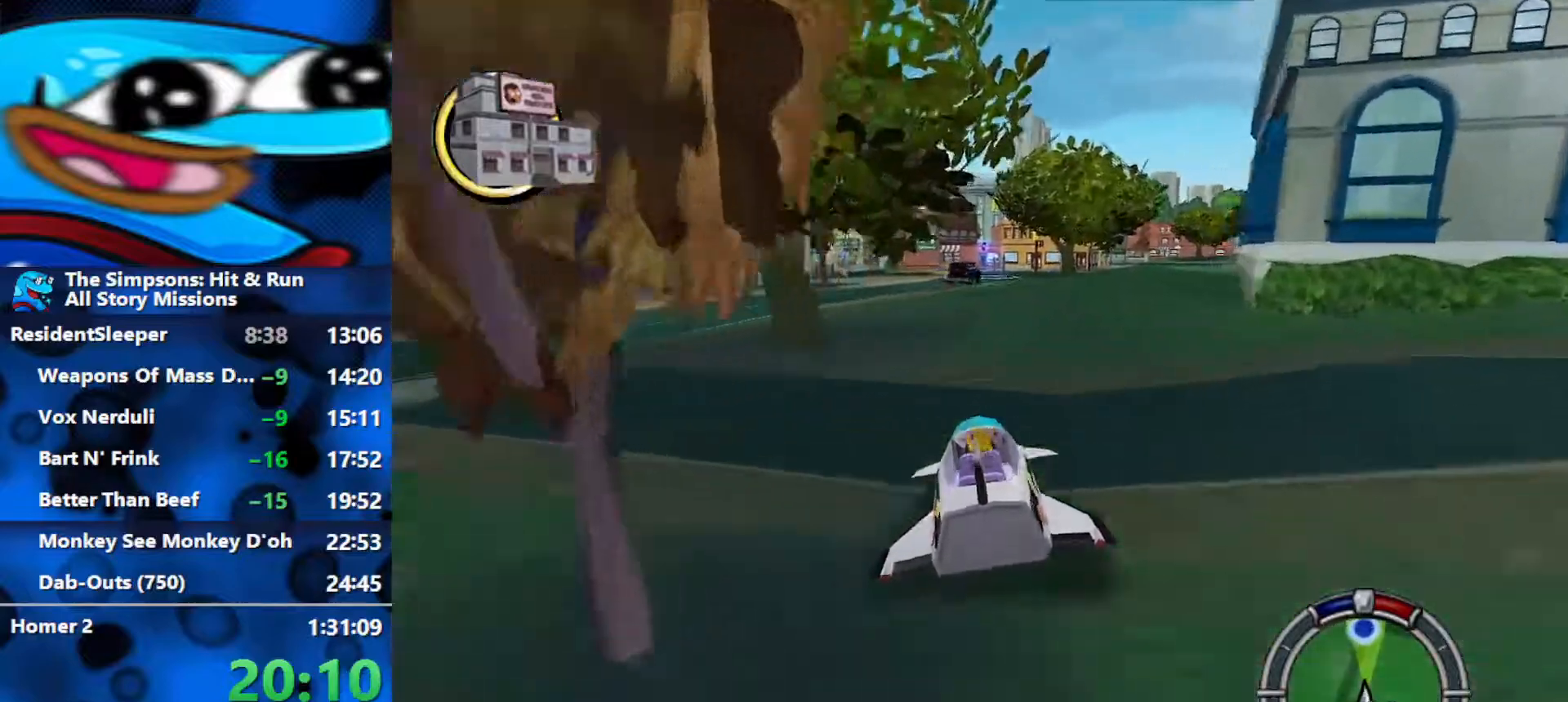
{"buttons": ["R2"], "left_stick": "center", "right_stick": "center", "events": [[217, "left_stick", "left"], [383, "left_stick", "center"]]}
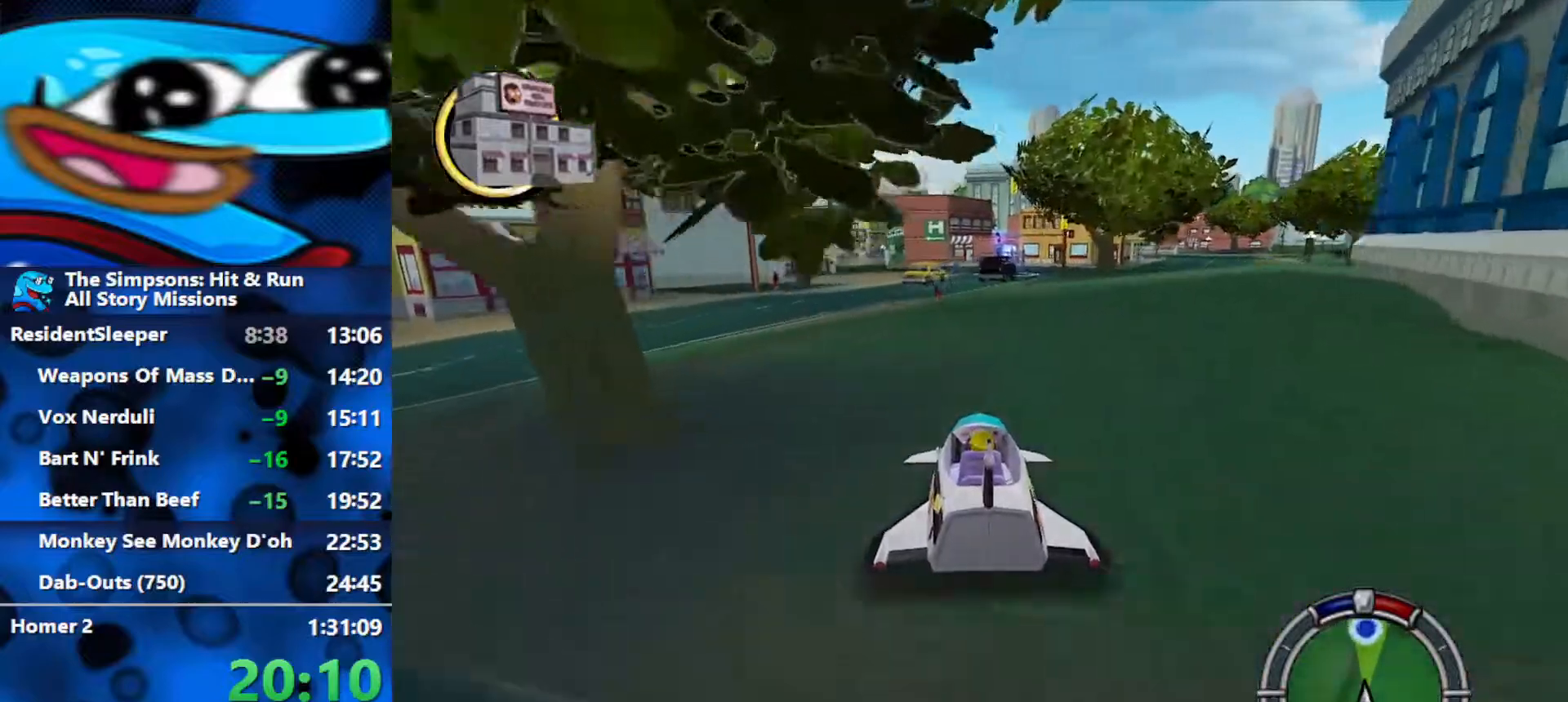
{"buttons": ["R2"], "left_stick": "center", "right_stick": "center", "events": [[267, "left_stick", "down-left"], [383, "left_stick", "center"]]}
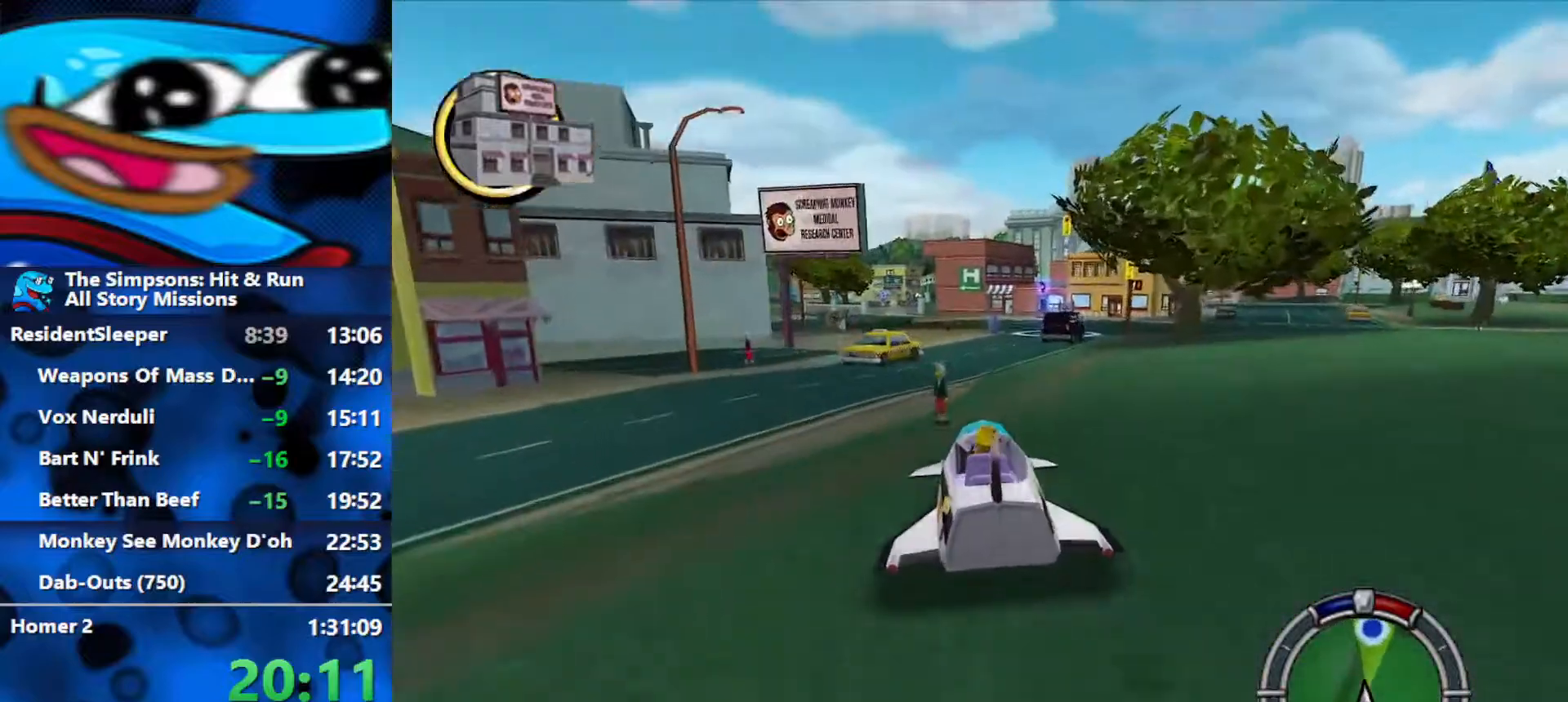
{"buttons": ["R2"], "left_stick": "left", "right_stick": "center", "events": [[67, "left_stick", "left"], [317, "left_stick", "center"], [500, "left_stick", "left"]]}
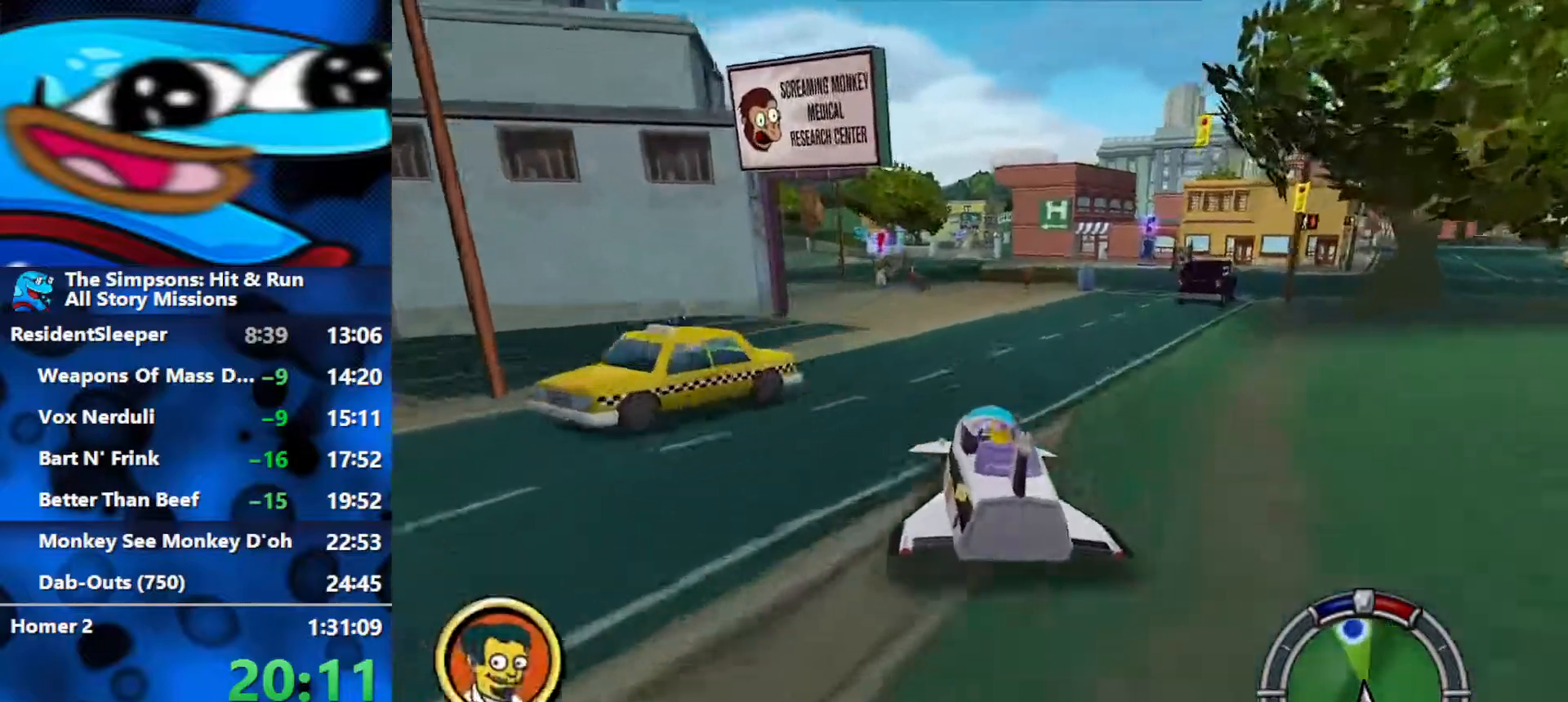
{"buttons": ["L2", "R1"], "left_stick": "center", "right_stick": "center", "events": [[150, "left_stick", "center"], [333, "left_stick", "right"], [433, "R1", "down"], [450, "R2", "up"], [467, "L2", "down"], [467, "left_stick", "center"]]}
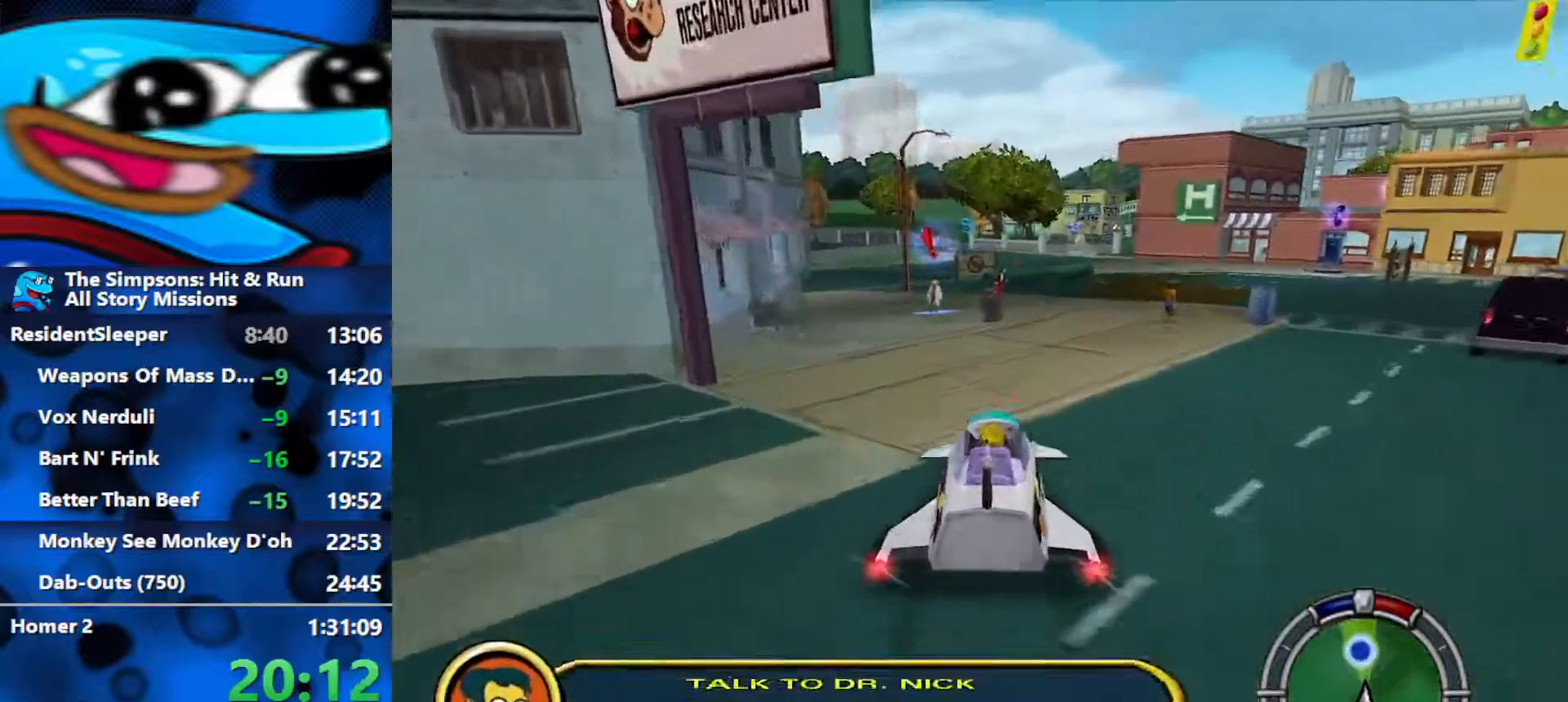
{"buttons": ["Y", "L2", "R1"], "left_stick": "center", "right_stick": "center", "events": [[100, "left_stick", "left"], [200, "Y", "down"], [267, "left_stick", "center"]]}
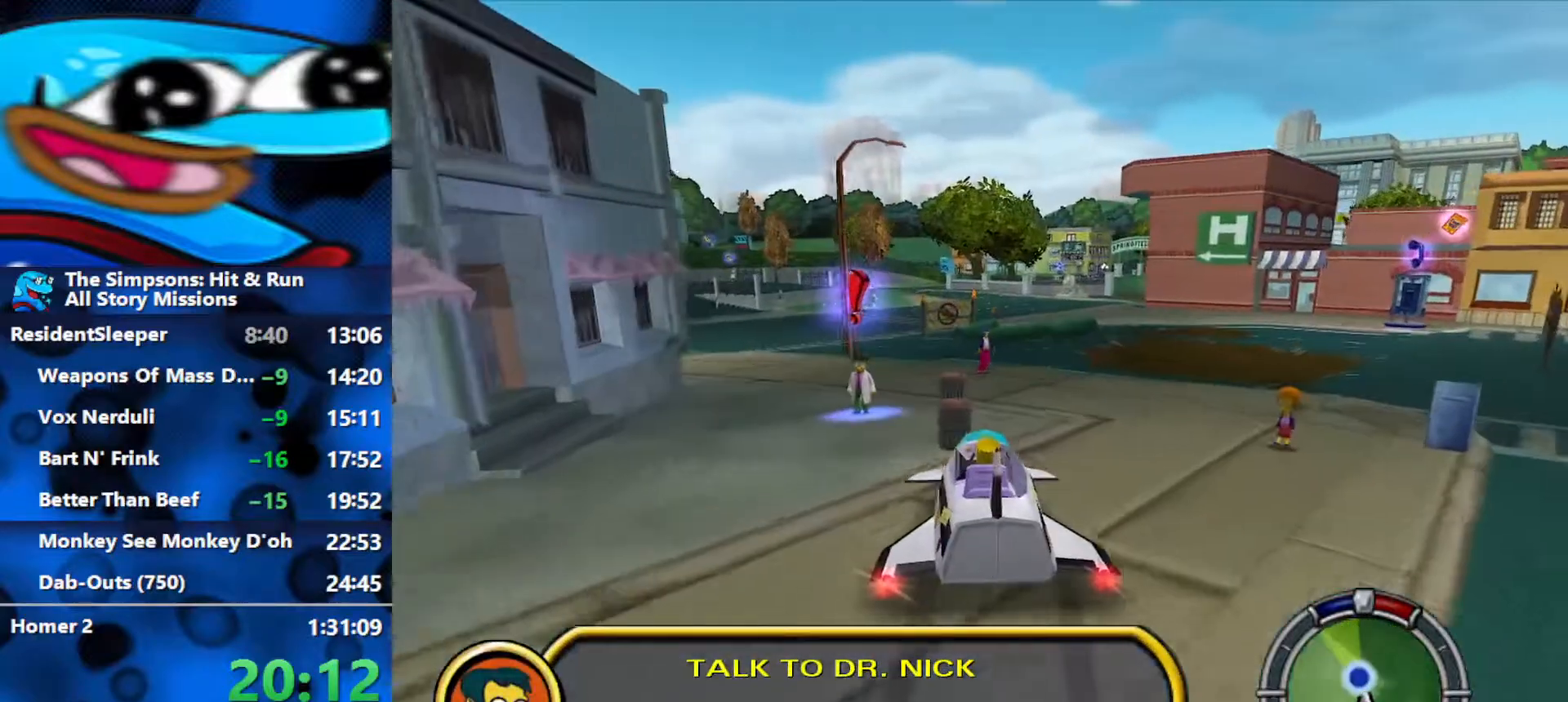
{"buttons": ["Y", "L2", "R1"], "left_stick": "center", "right_stick": "center", "events": [[117, "left_stick", "right"], [183, "Y", "up"], [250, "left_stick", "center"], [283, "Y", "down"], [367, "Y", "up"], [417, "Y", "down"]]}
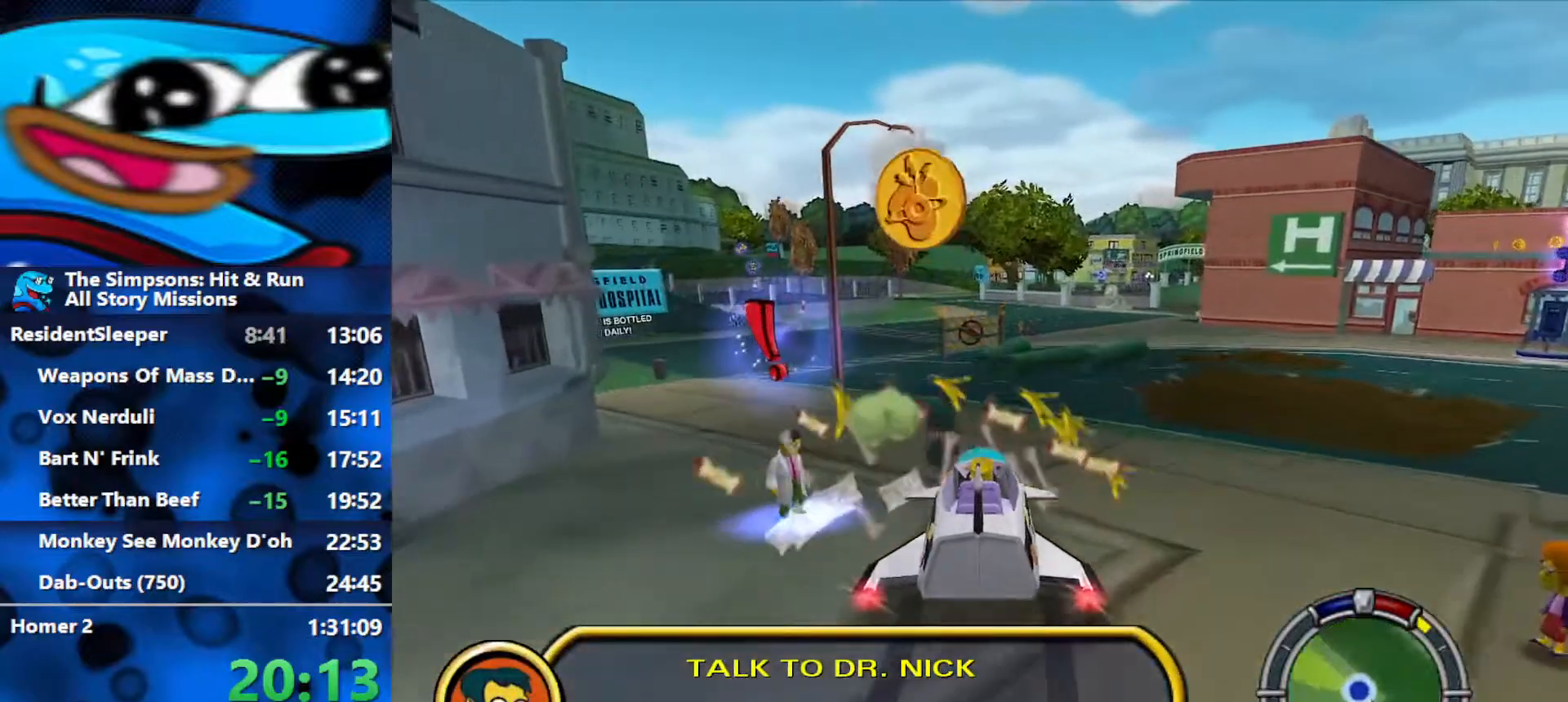
{"buttons": ["B"], "left_stick": "left", "right_stick": "center", "events": [[200, "left_stick", "left"], [300, "Y", "up"], [350, "L2", "up"], [350, "R1", "up"], [417, "B", "down"]]}
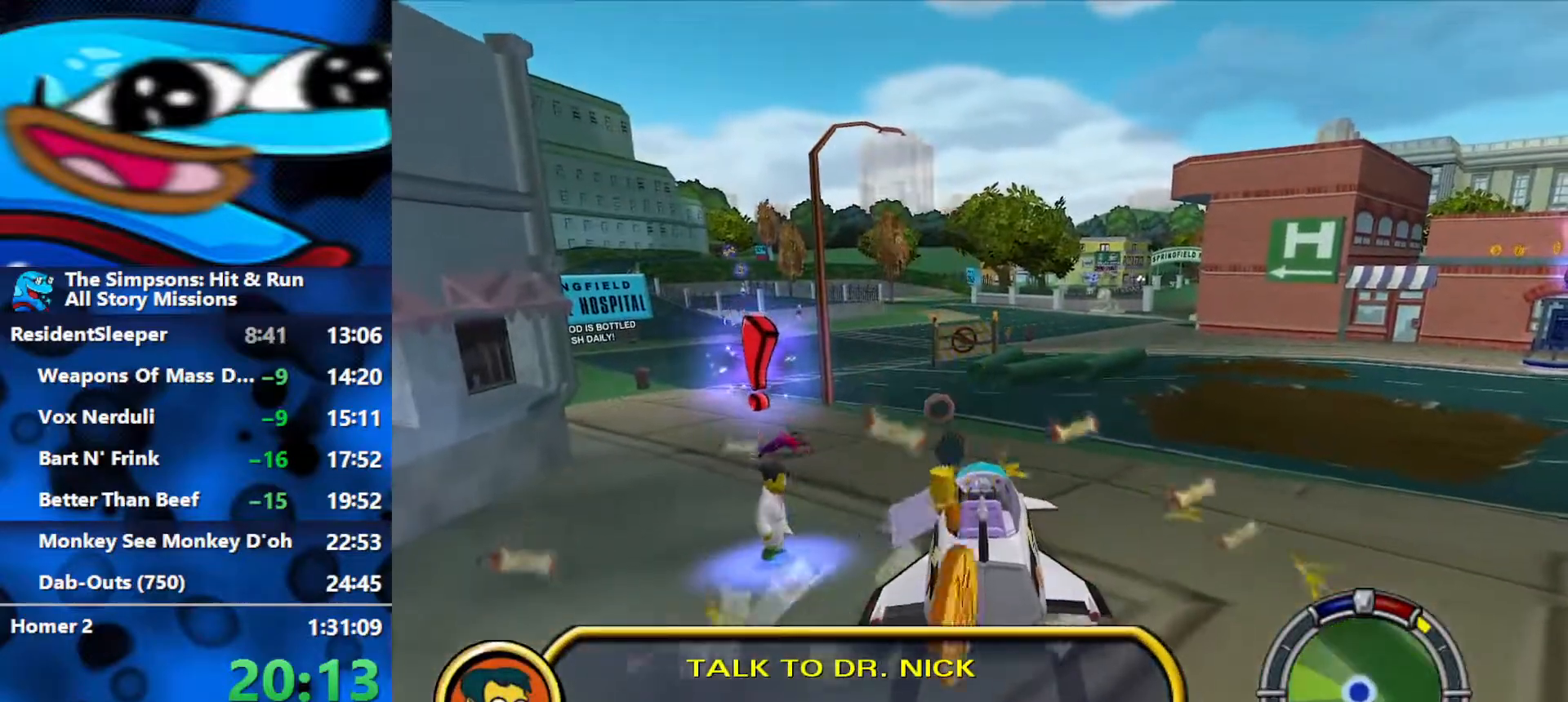
{"buttons": ["B"], "left_stick": "up-left", "right_stick": "center", "events": [[467, "left_stick", "up-left"]]}
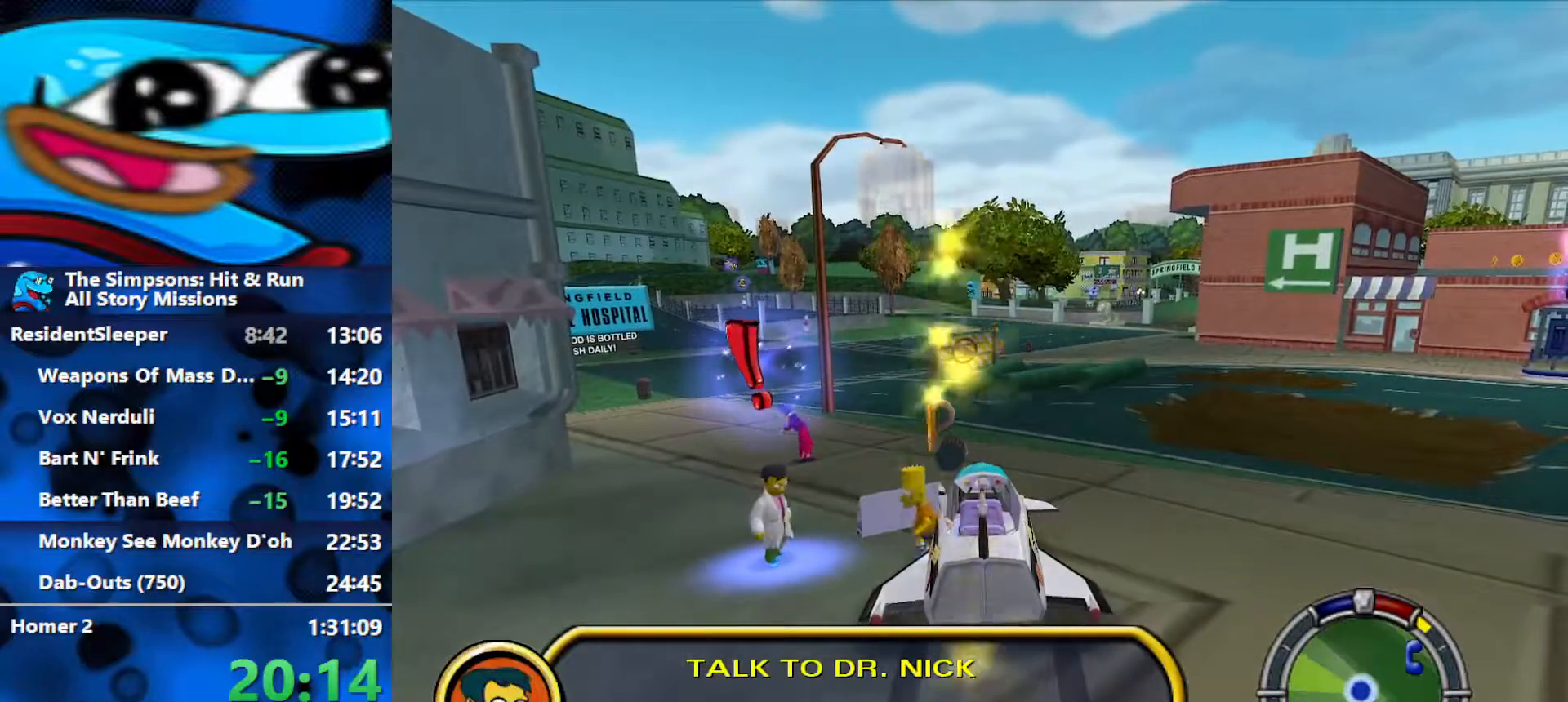
{"buttons": ["B"], "left_stick": "up-left", "right_stick": "center", "events": []}
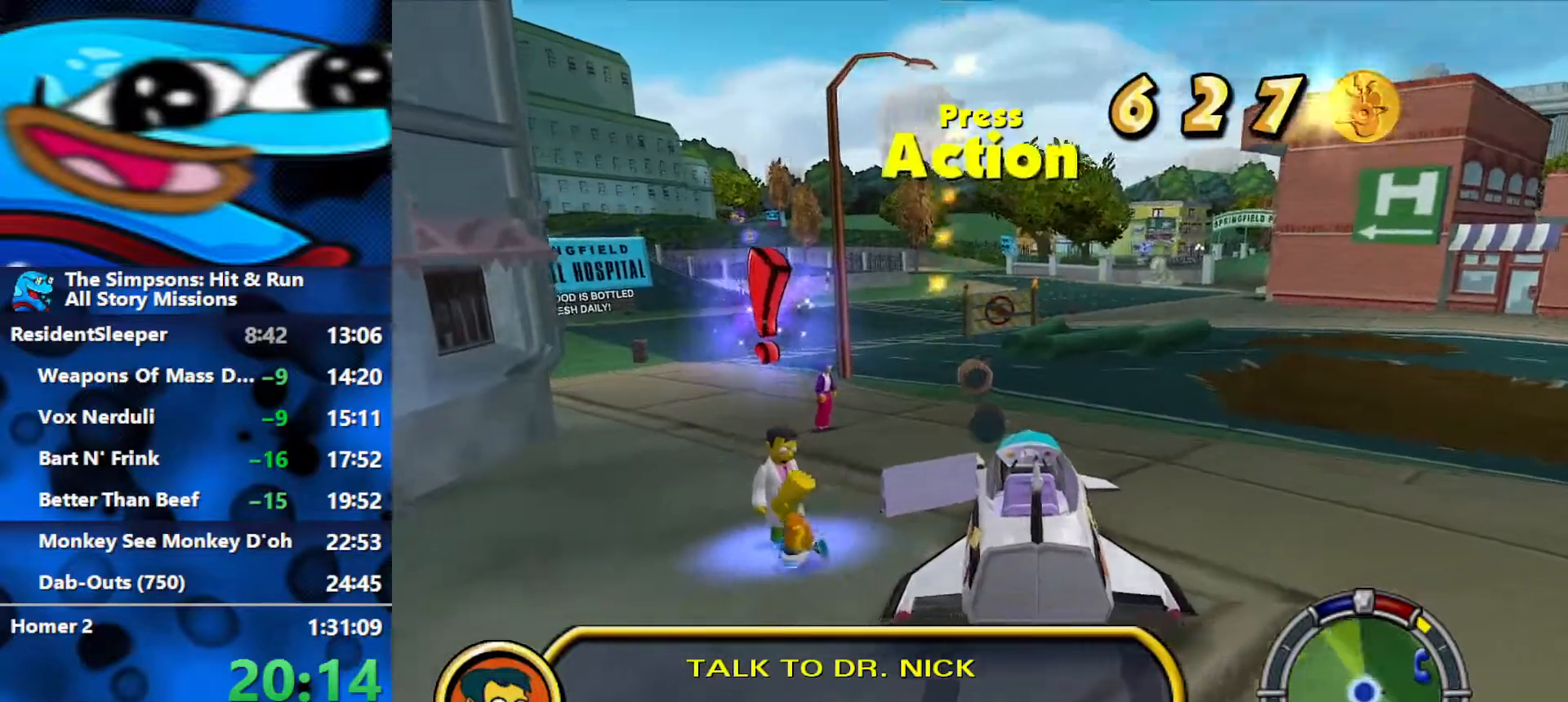
{"buttons": ["R3"], "left_stick": "center", "right_stick": "center", "events": [[50, "Y", "down"], [100, "B", "up"], [167, "Y", "up"], [217, "left_stick", "center"], [367, "R3", "down"], [450, "R3", "up"], [500, "R3", "down"]]}
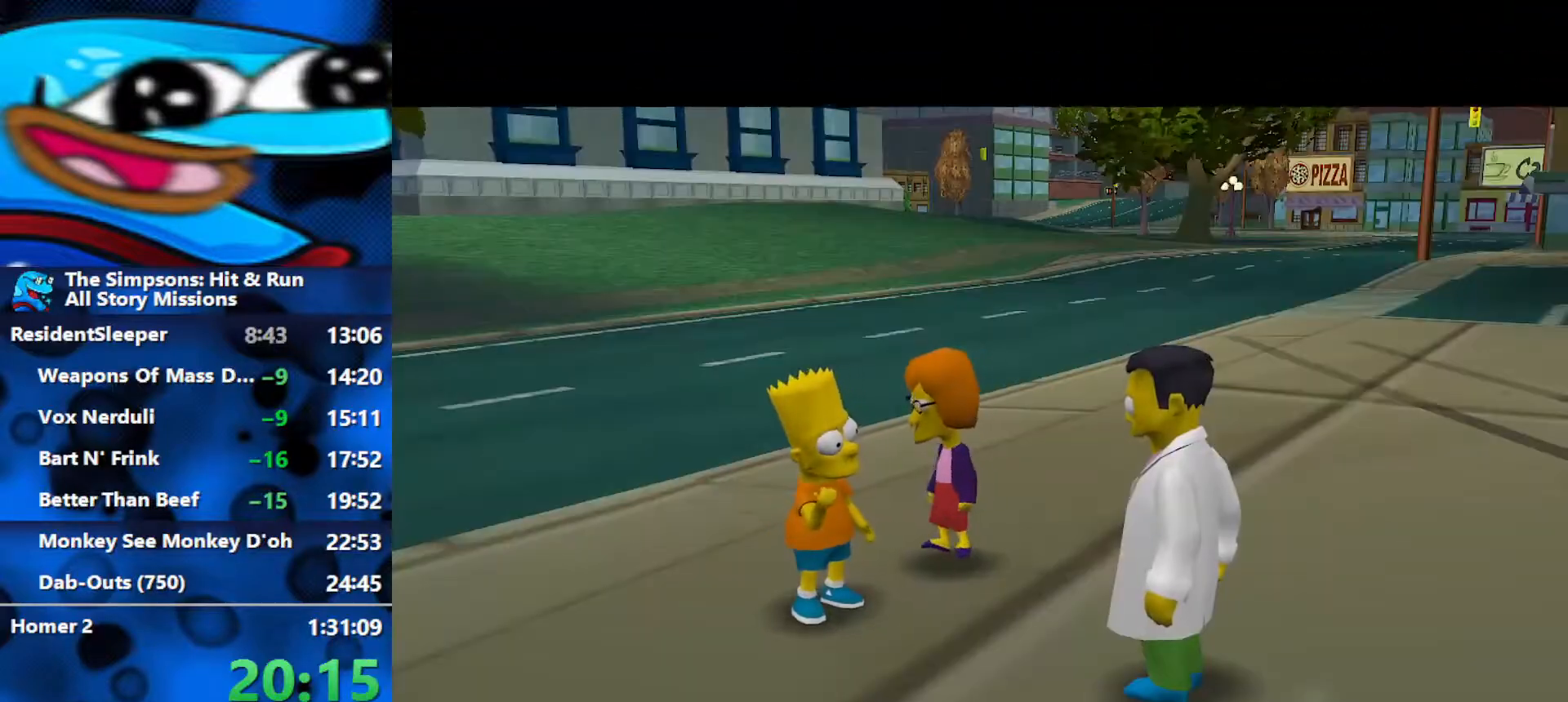
{"buttons": [], "left_stick": "center", "right_stick": "center", "events": [[67, "R3", "up"], [117, "R3", "down"], [183, "R3", "up"], [233, "R3", "down"], [317, "R3", "up"]]}
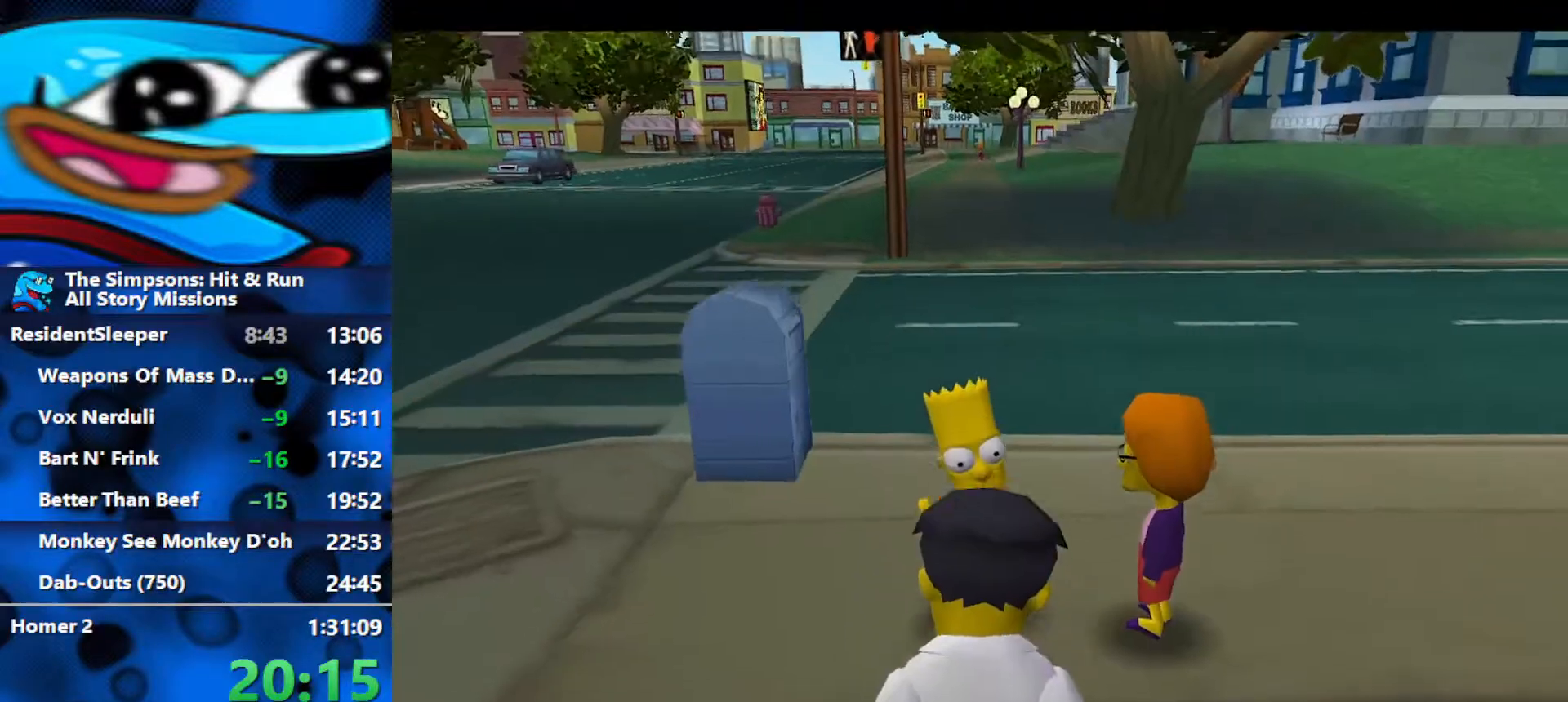
{"buttons": ["R3"], "left_stick": "center", "right_stick": "center", "events": [[17, "R3", "down"], [133, "R3", "up"], [300, "R3", "down"], [367, "R3", "up"], [417, "R3", "down"]]}
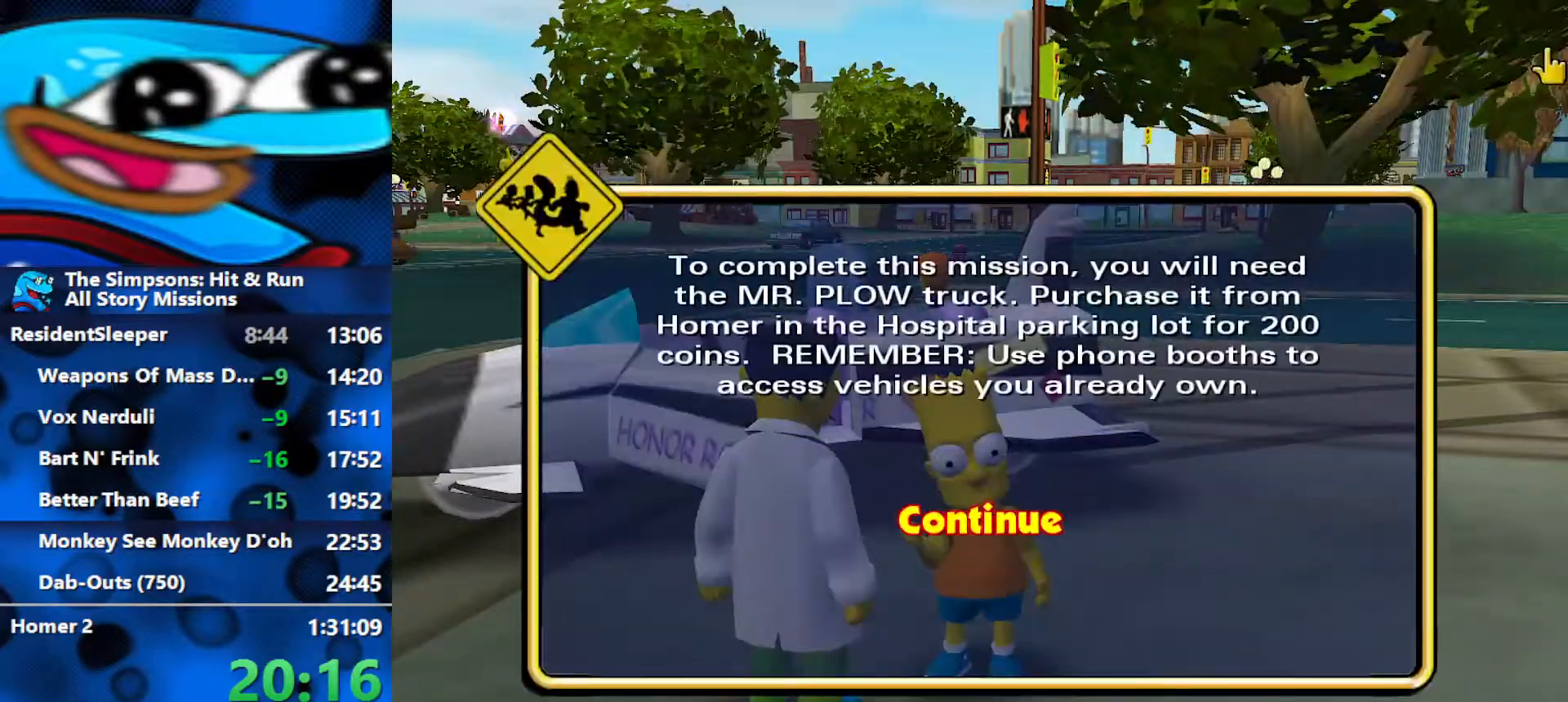
{"buttons": [], "left_stick": "up", "right_stick": "center", "events": [[117, "R3", "up"], [333, "left_stick", "up"]]}
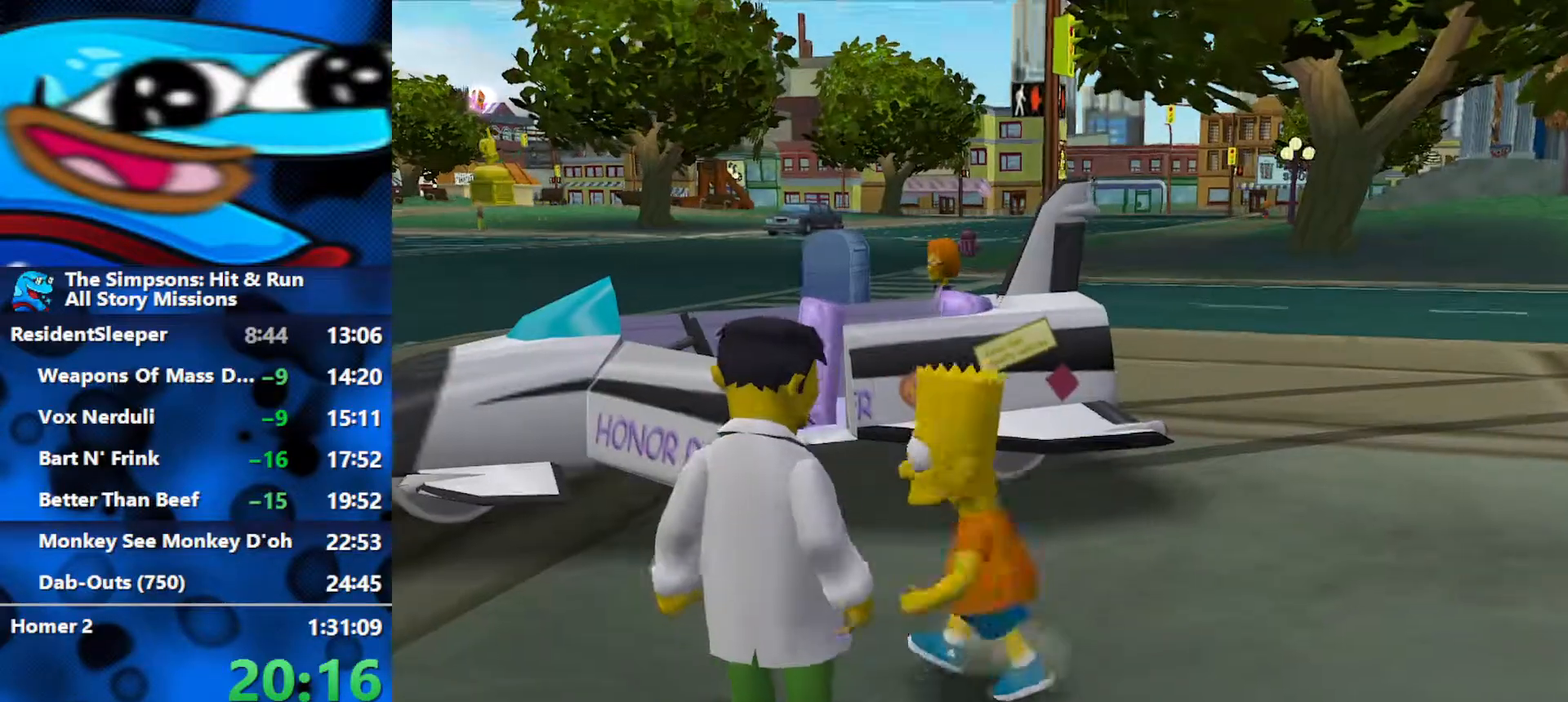
{"buttons": ["Y", "R2"], "left_stick": "up-right", "right_stick": "center", "events": [[100, "B", "down"], [183, "R2", "down"], [233, "A", "down"], [250, "B", "up"], [300, "left_stick", "up-right"], [367, "A", "up"], [467, "Y", "down"]]}
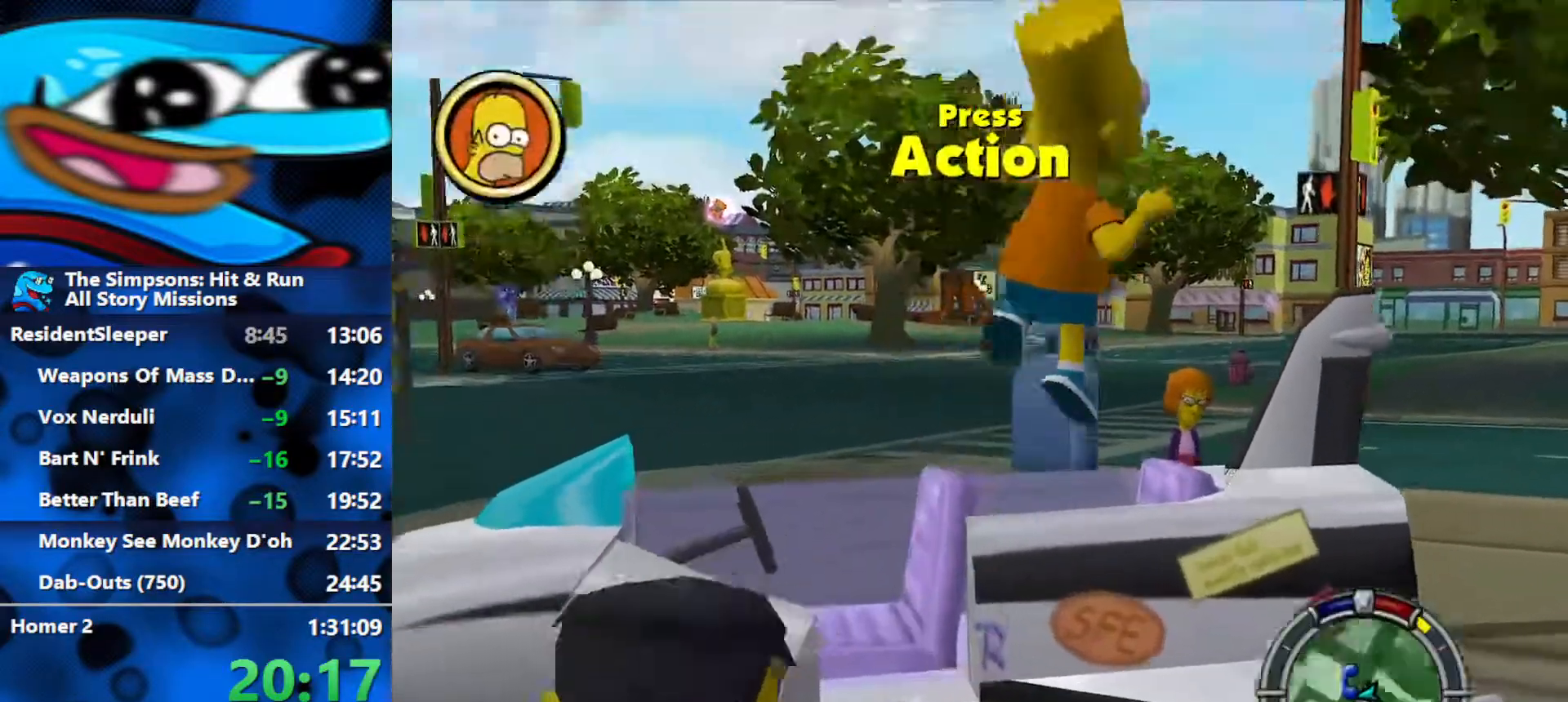
{"buttons": ["Y", "R2"], "left_stick": "up-right", "right_stick": "center", "events": [[50, "Y", "up"], [117, "Y", "down"], [183, "Y", "up"], [233, "Y", "down"], [300, "Y", "up"], [350, "Y", "down"], [417, "Y", "up"], [467, "Y", "down"]]}
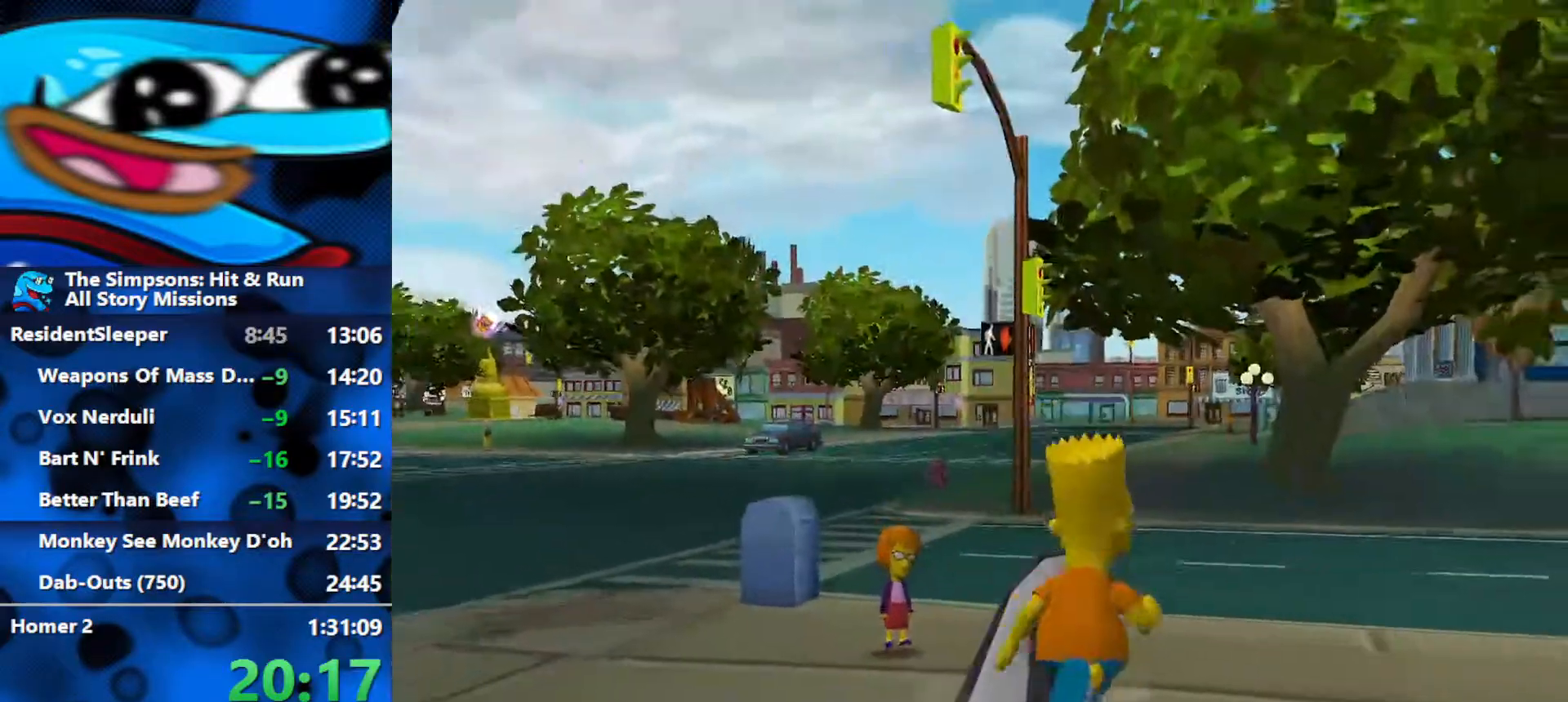
{"buttons": ["R2"], "left_stick": "center", "right_stick": "center", "events": [[33, "Y", "up"], [100, "left_stick", "center"], [133, "R1", "down"], [417, "R1", "up"]]}